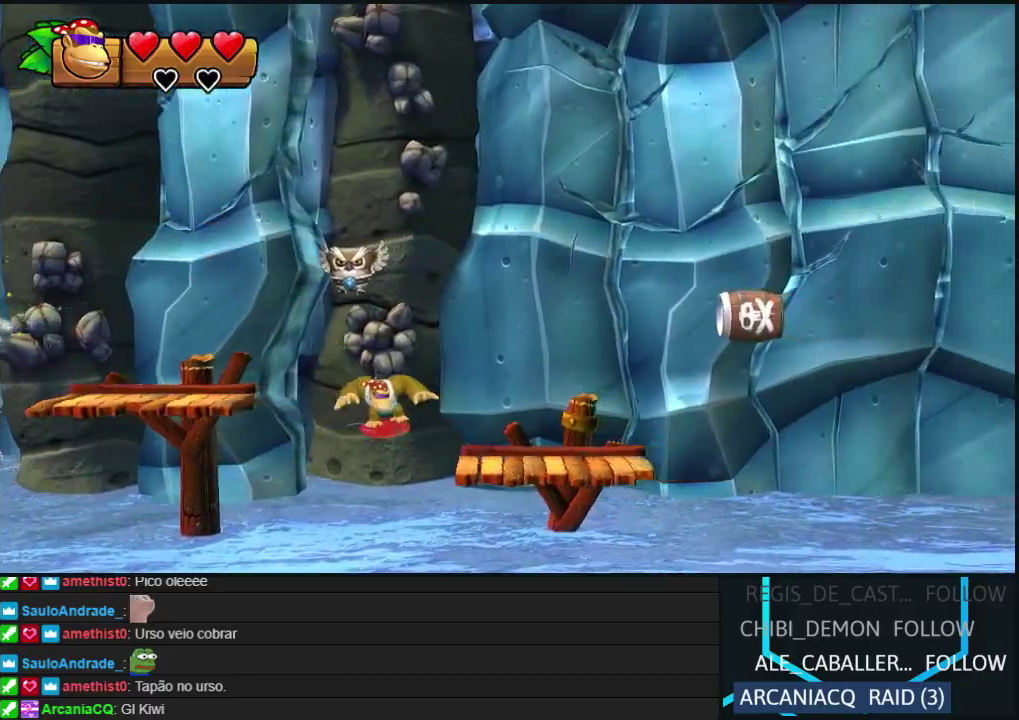
Gameplay with a controller (Nintendo layout); each line is a JSON object with the inputs held at the frame after it. "events" lists button and stick changes between this image and that frame as [ms after this image, input, new state], when the widget could be followed in between. Not read: L3 R3.
{"buttons": ["DPAD_RIGHT"], "left_stick": "center", "events": [[100, "DPAD_LEFT", "up"], [267, "DPAD_RIGHT", "down"]]}
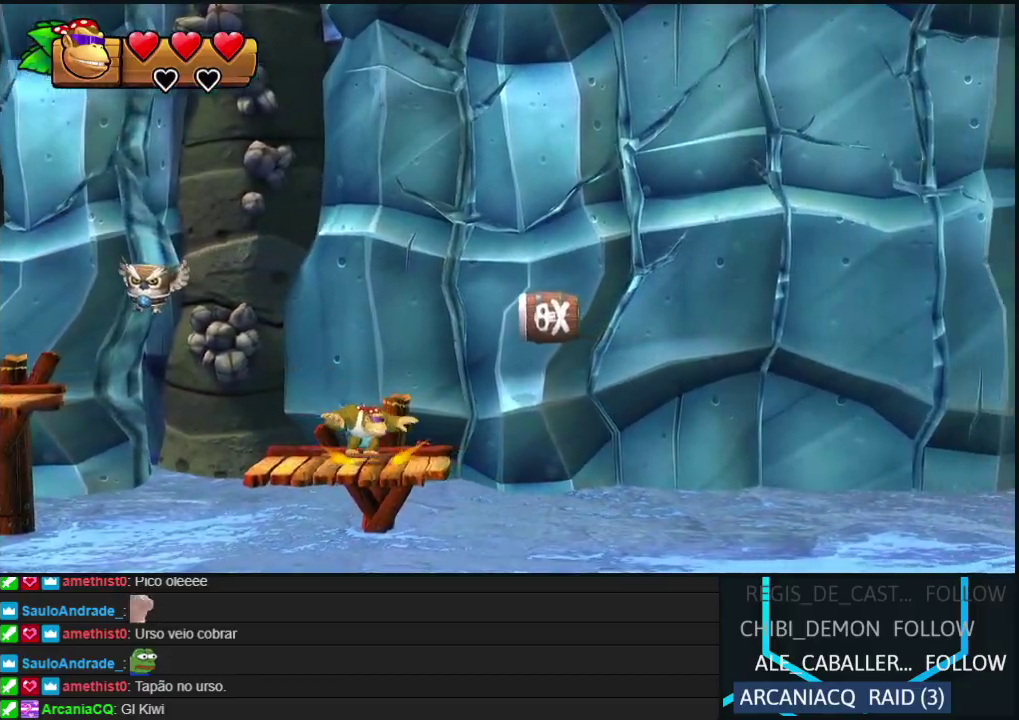
{"buttons": ["B", "DPAD_RIGHT"], "left_stick": "center", "events": [[17, "B", "down"], [317, "A", "down"], [333, "B", "up"], [433, "A", "up"], [483, "B", "down"]]}
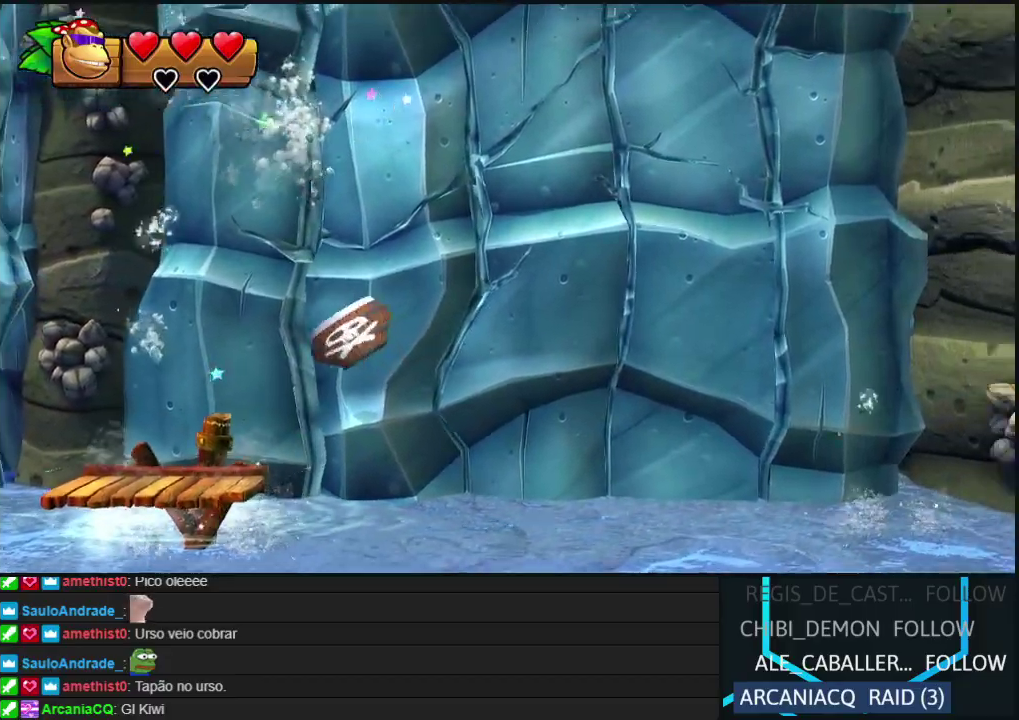
{"buttons": ["DPAD_RIGHT"], "left_stick": "center", "events": [[50, "A", "down"], [83, "B", "up"], [133, "A", "up"]]}
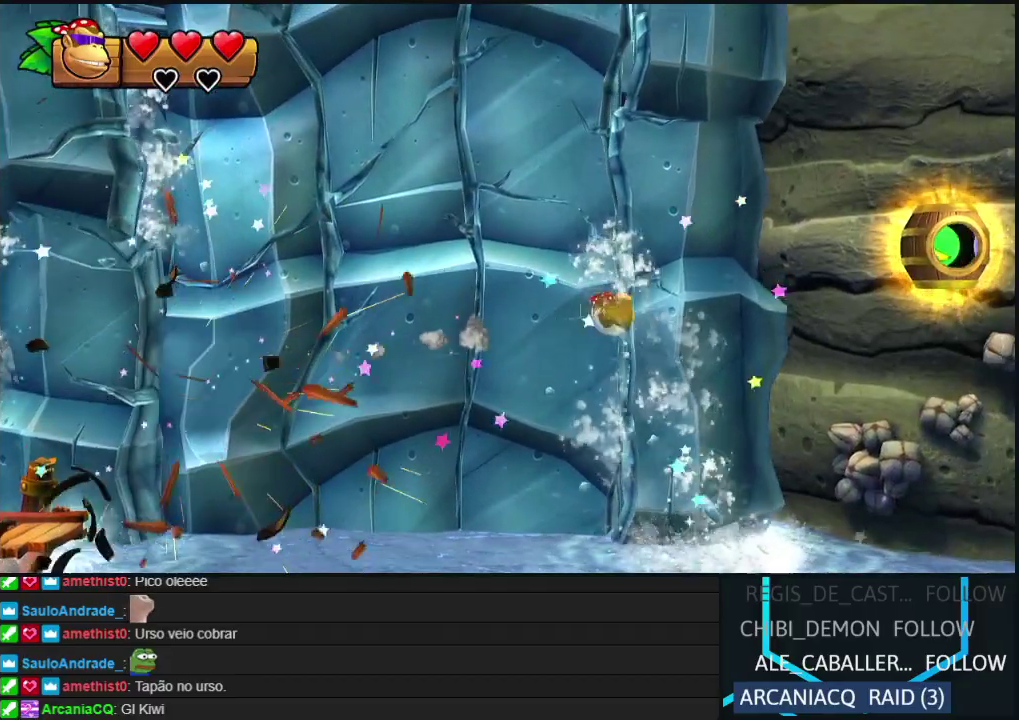
{"buttons": [], "left_stick": "center", "events": [[117, "B", "down"], [183, "A", "down"], [200, "B", "up"], [267, "A", "up"], [350, "DPAD_RIGHT", "up"]]}
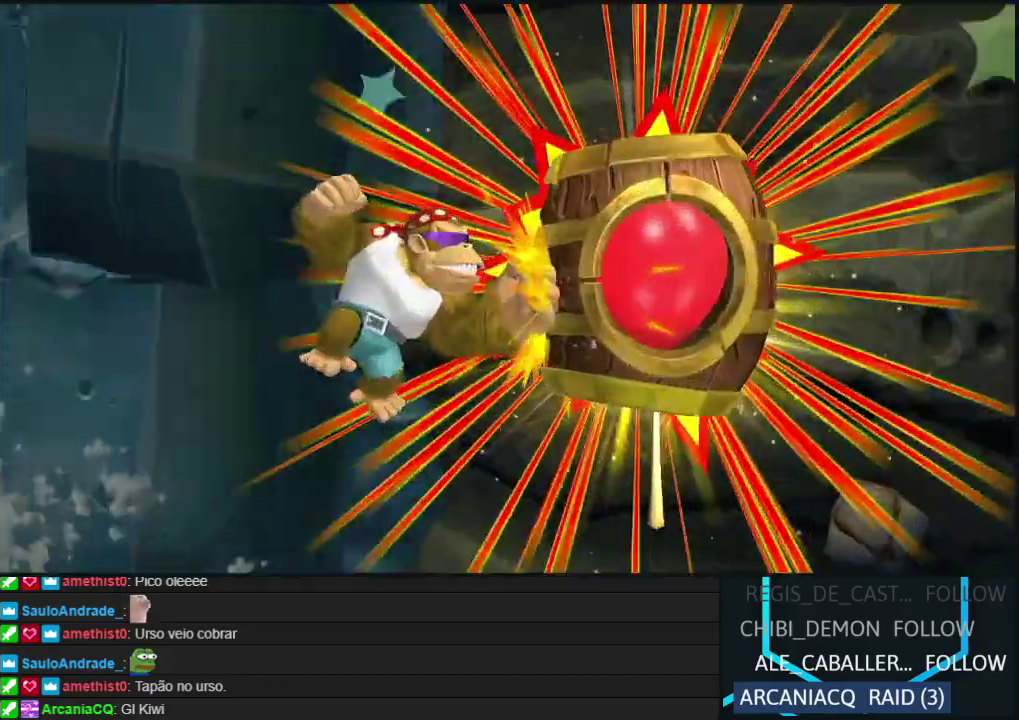
{"buttons": [], "left_stick": "center", "events": []}
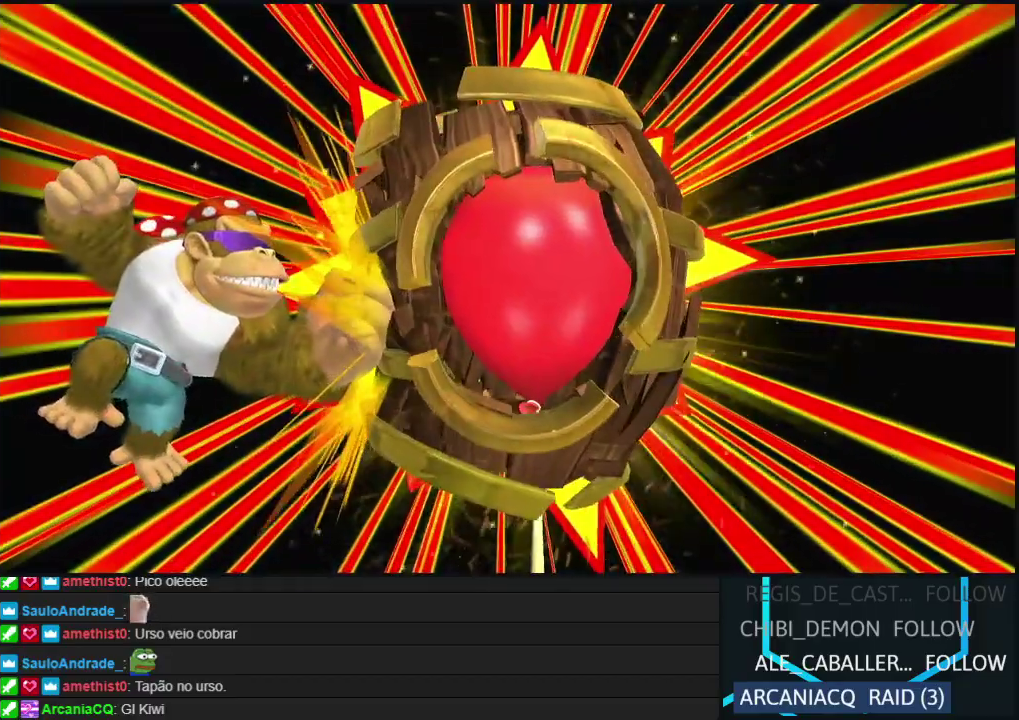
{"buttons": [], "left_stick": "center", "events": []}
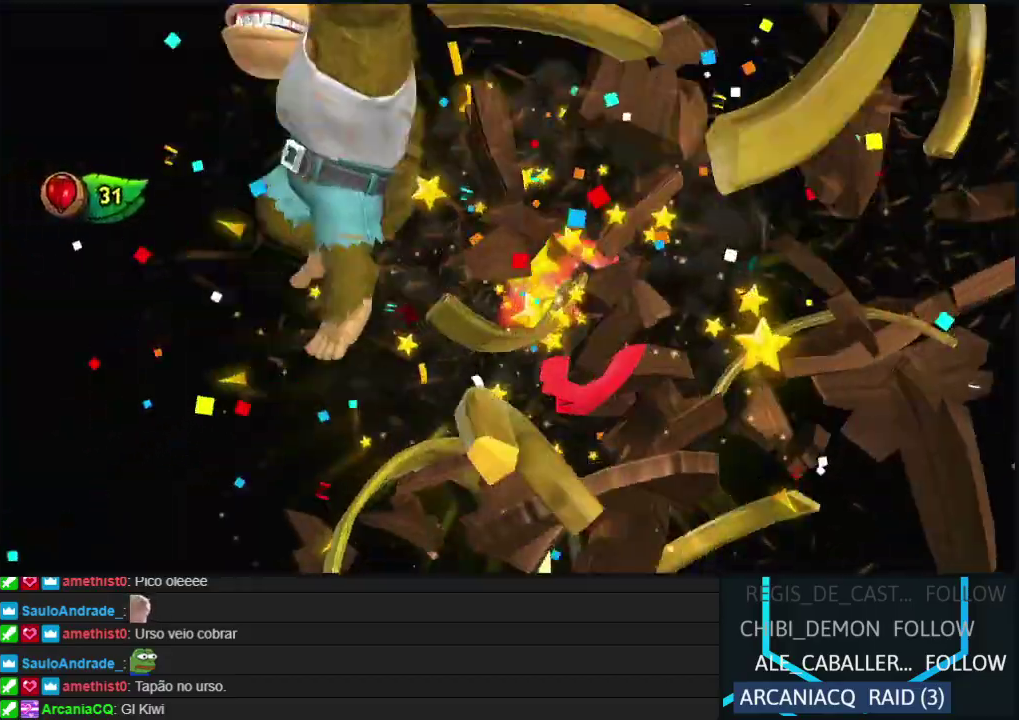
{"buttons": [], "left_stick": "center", "events": []}
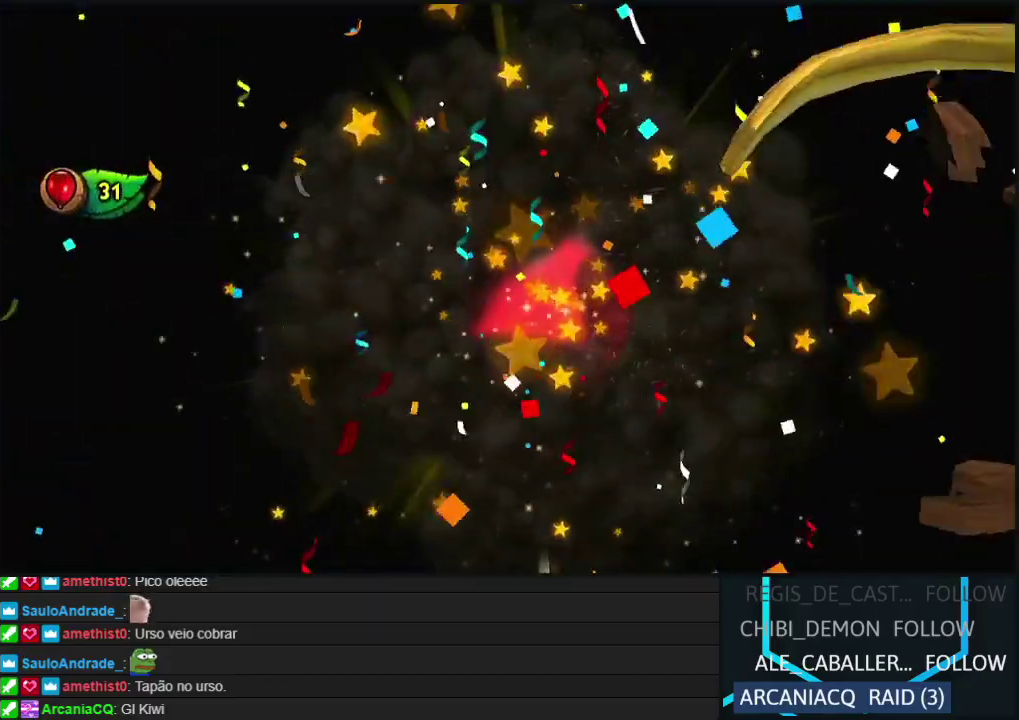
{"buttons": [], "left_stick": "center", "events": []}
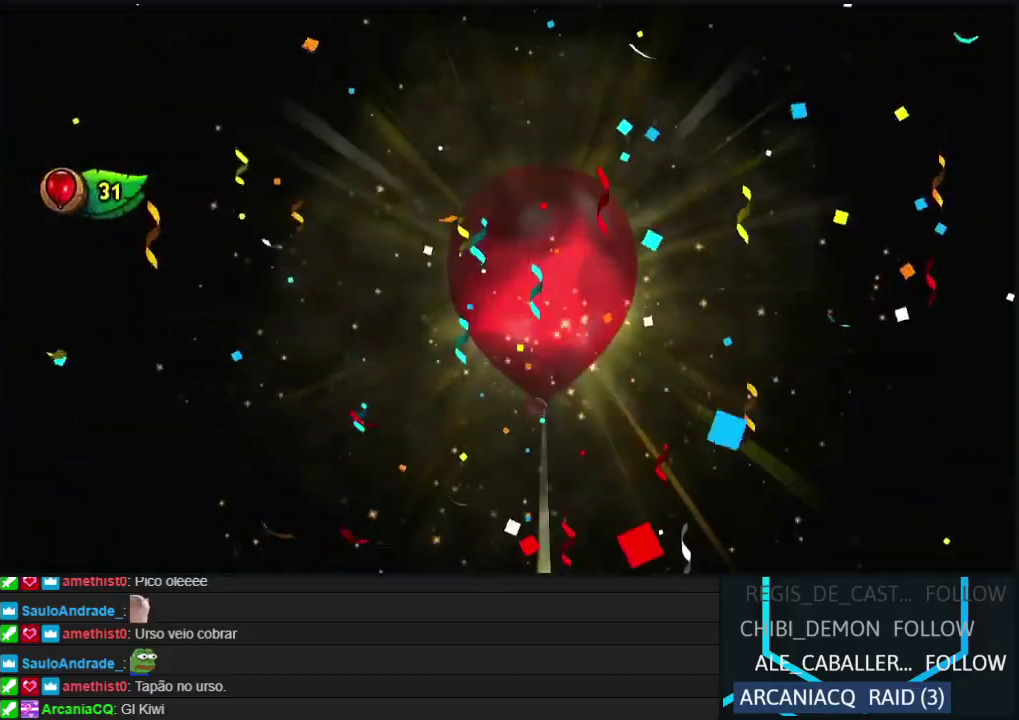
{"buttons": [], "left_stick": "center", "events": []}
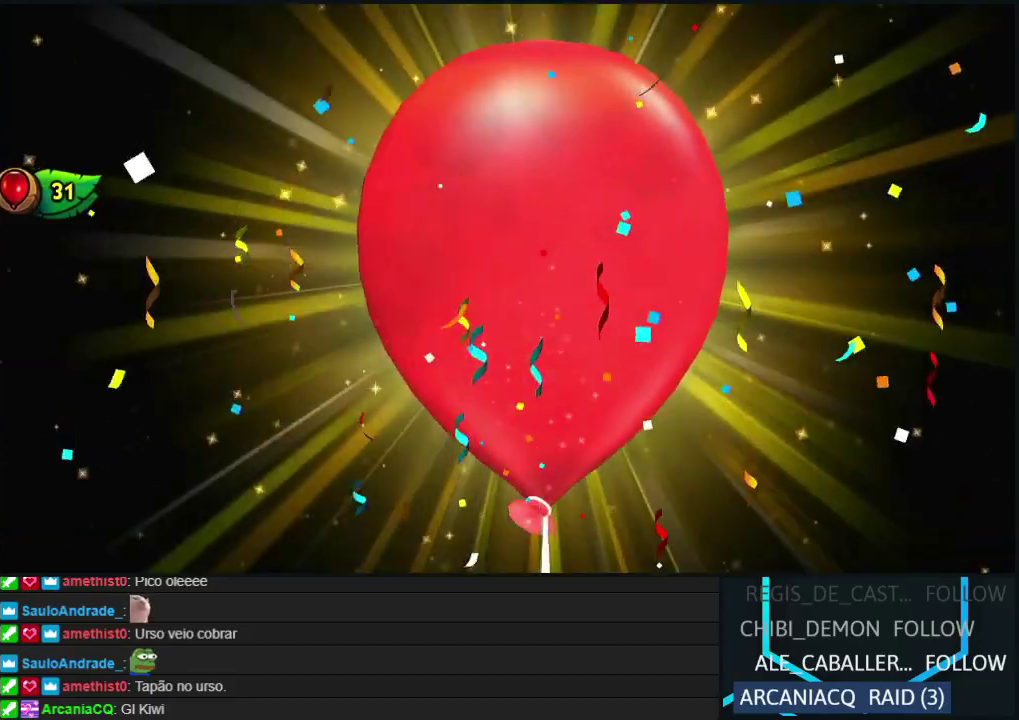
{"buttons": [], "left_stick": "center", "events": []}
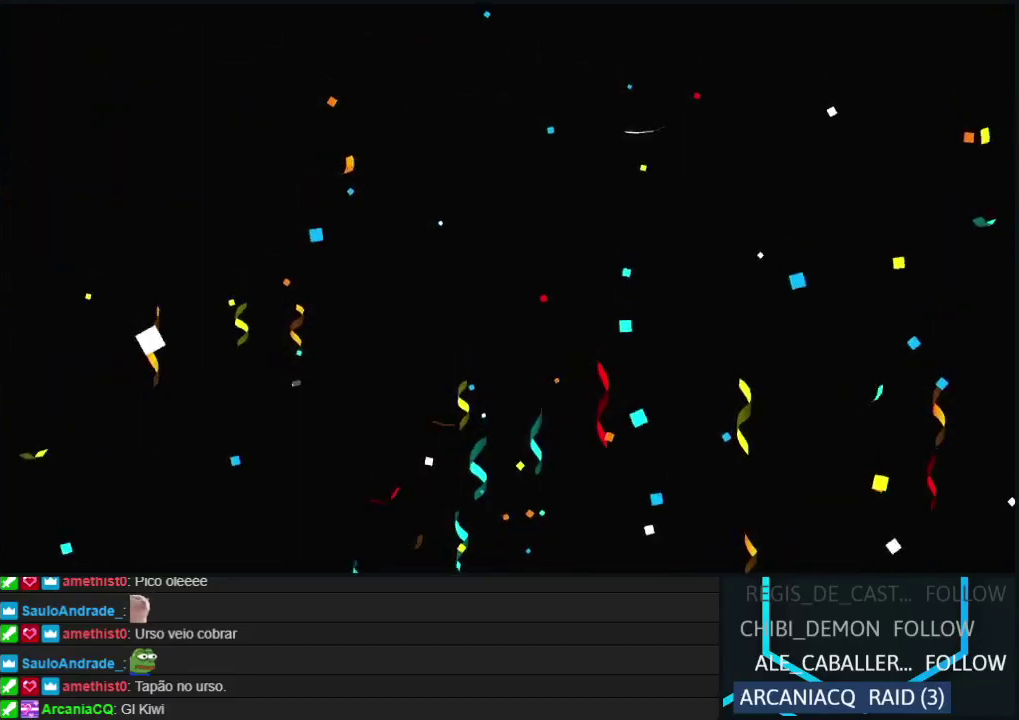
{"buttons": ["A"], "left_stick": "center", "events": [[483, "A", "down"]]}
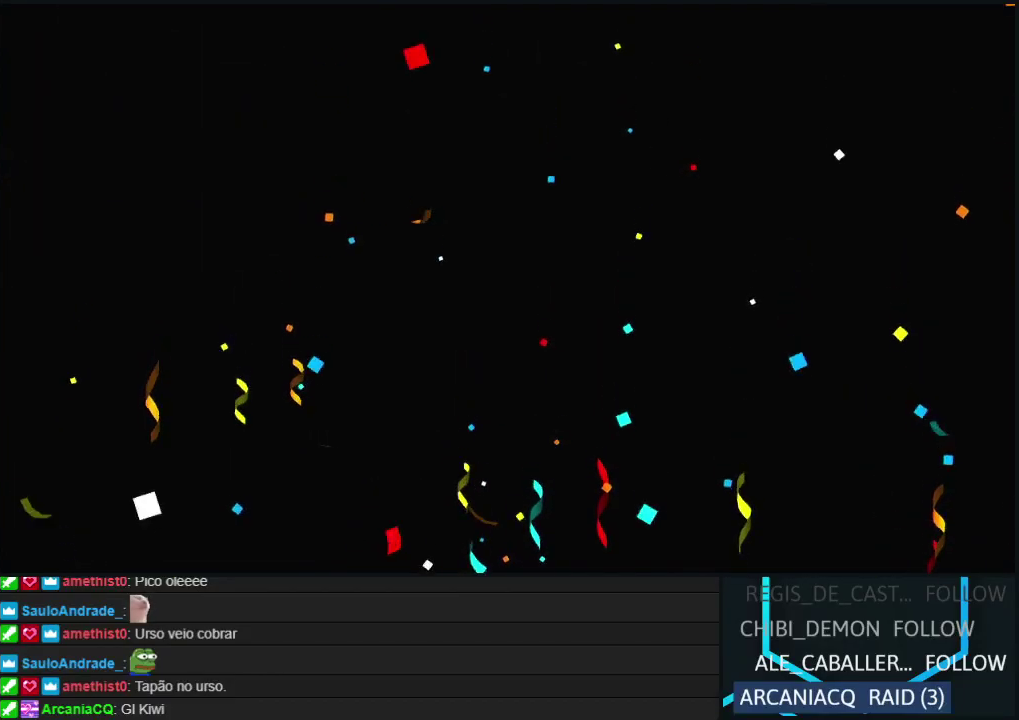
{"buttons": ["A"], "left_stick": "center", "events": [[133, "A", "up"], [250, "A", "down"], [333, "A", "up"], [450, "A", "down"]]}
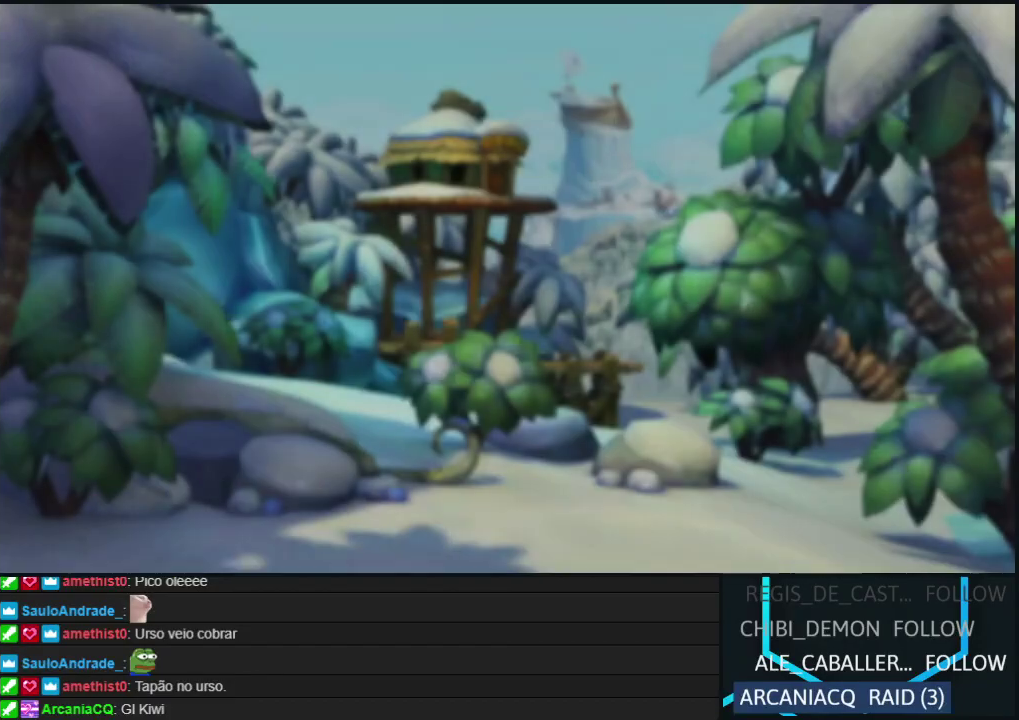
{"buttons": [], "left_stick": "center", "events": [[83, "A", "up"], [183, "A", "down"], [300, "A", "up"], [400, "A", "down"], [500, "A", "up"]]}
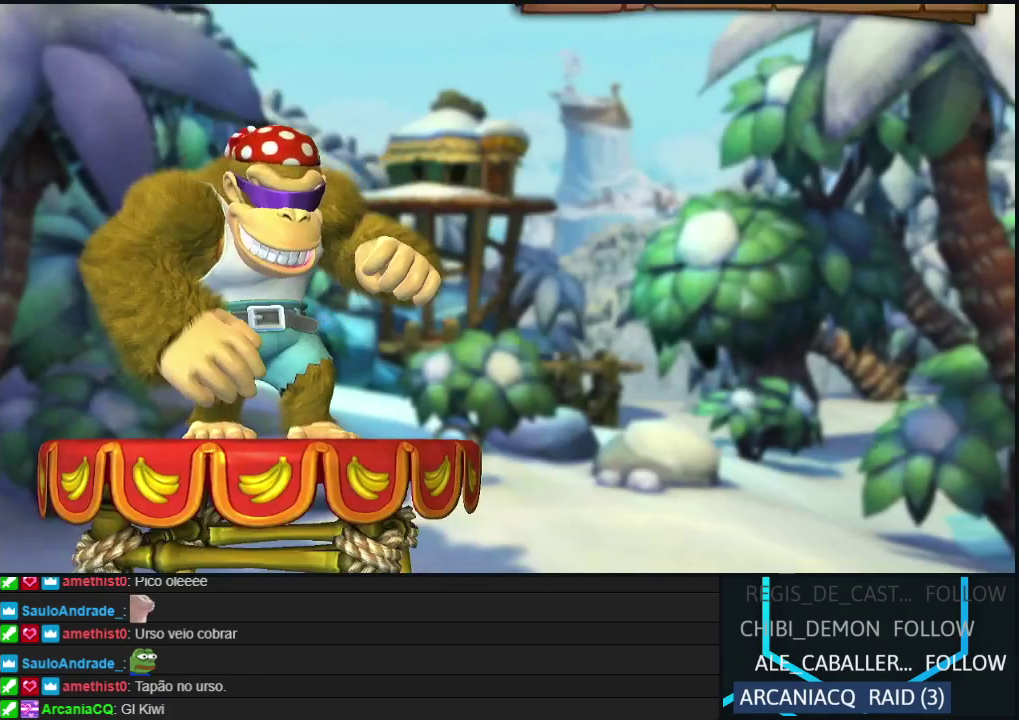
{"buttons": ["A"], "left_stick": "center", "events": [[100, "A", "down"], [200, "A", "up"], [283, "A", "down"], [383, "A", "up"], [467, "A", "down"]]}
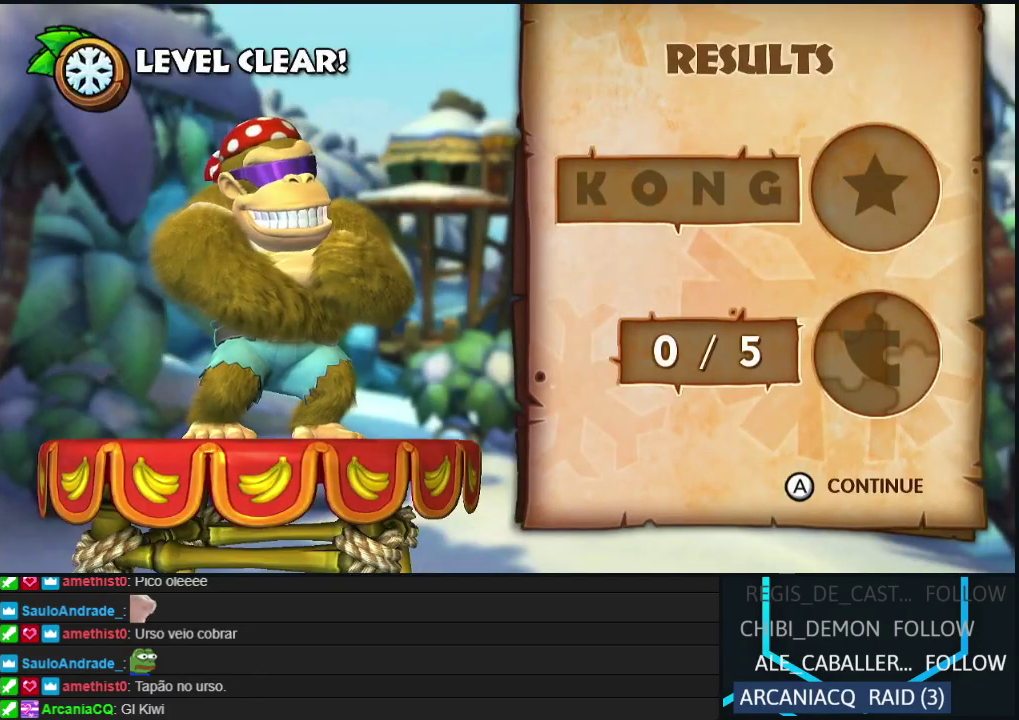
{"buttons": [], "left_stick": "center", "events": [[67, "A", "up"], [150, "A", "down"], [267, "A", "up"], [333, "A", "down"], [433, "A", "up"]]}
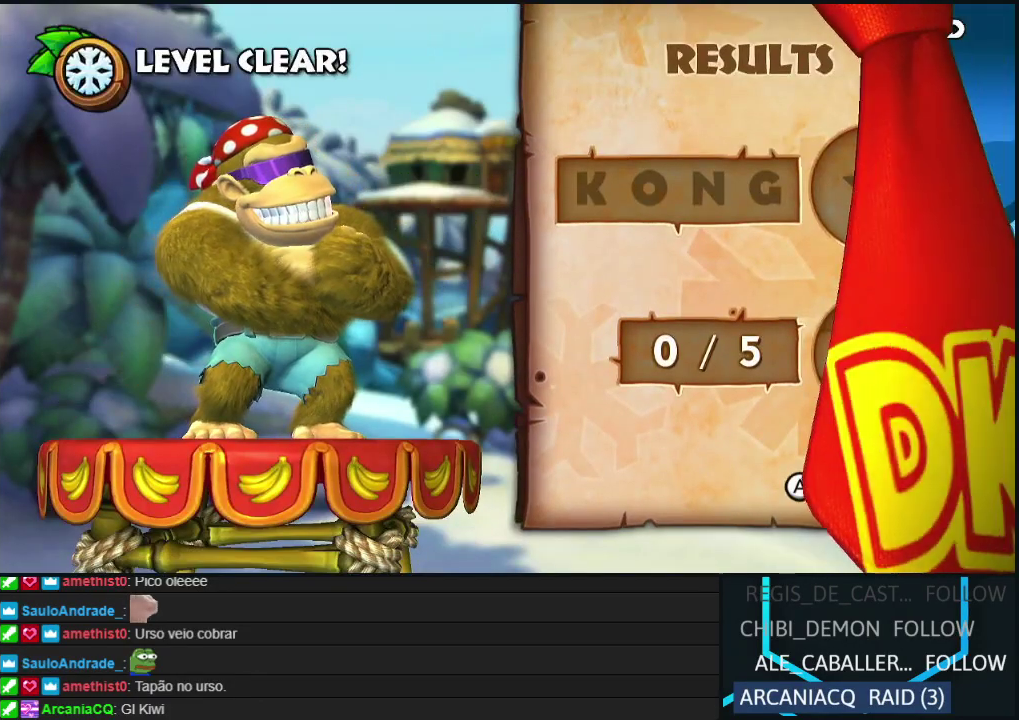
{"buttons": ["A"], "left_stick": "center", "events": [[33, "A", "down"], [150, "A", "up"], [250, "A", "down"], [350, "A", "up"], [433, "A", "down"]]}
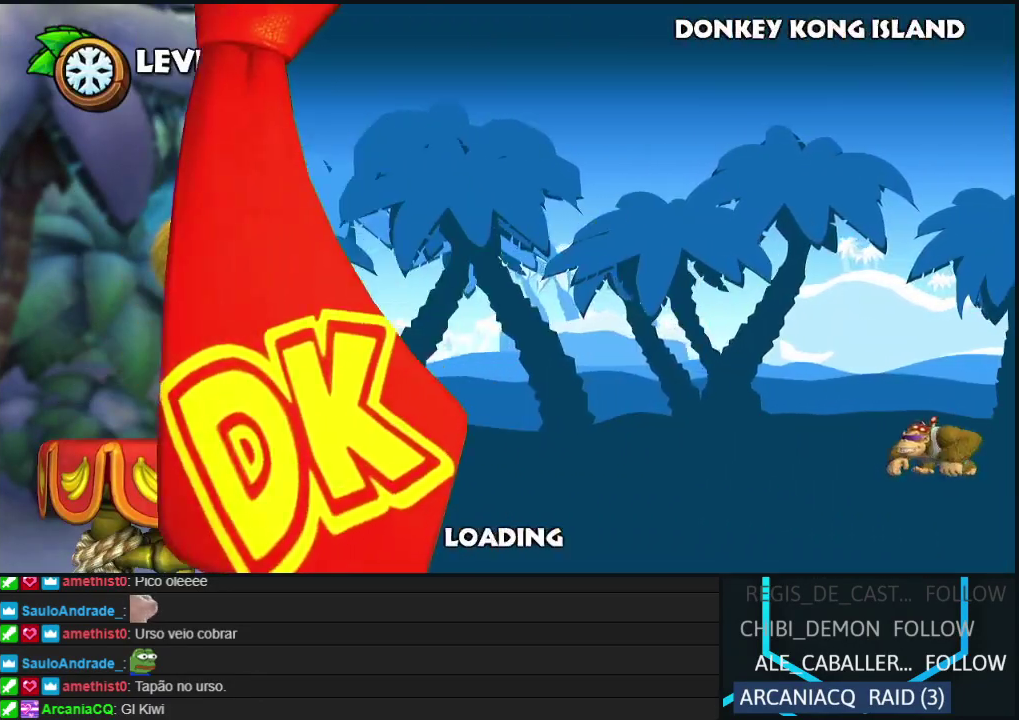
{"buttons": [], "left_stick": "center", "events": [[67, "A", "up"], [150, "A", "down"], [267, "A", "up"], [367, "A", "down"], [483, "A", "up"]]}
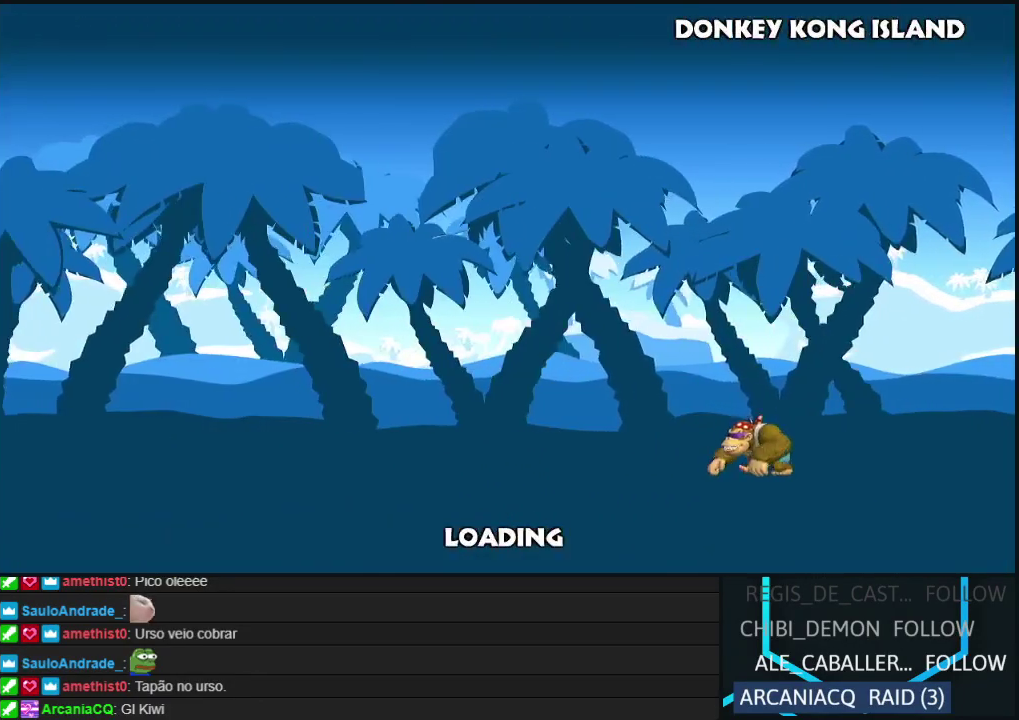
{"buttons": ["A"], "left_stick": "center", "events": [[67, "A", "down"], [183, "A", "up"], [267, "A", "down"], [383, "A", "up"], [467, "A", "down"]]}
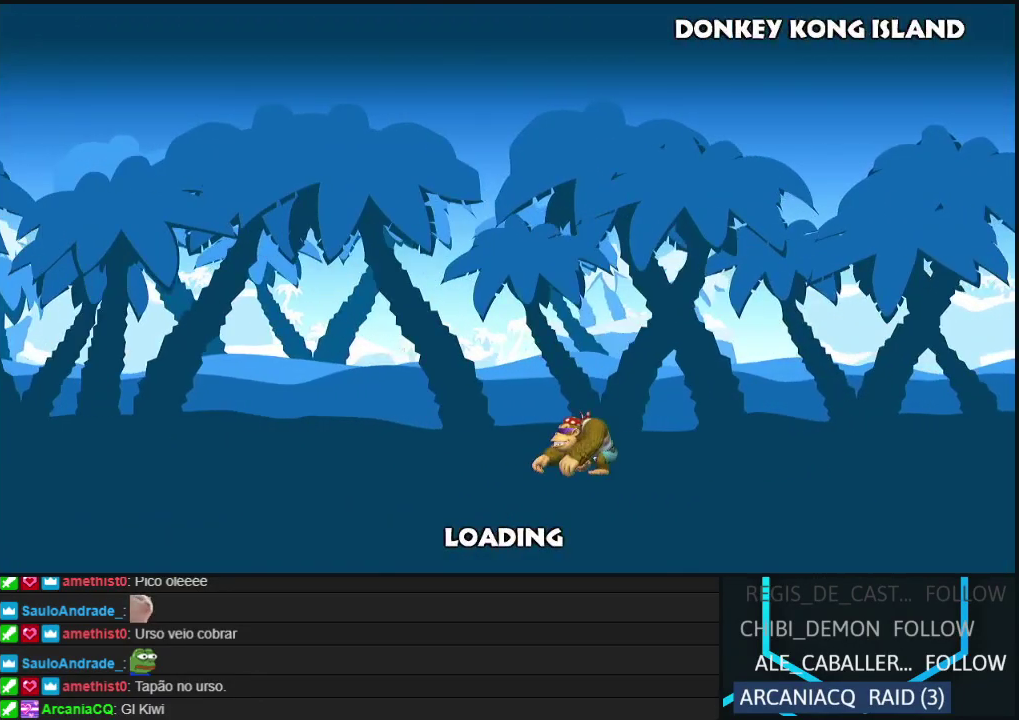
{"buttons": [], "left_stick": "center", "events": [[83, "A", "up"], [150, "A", "down"], [283, "A", "up"], [350, "A", "down"], [483, "A", "up"]]}
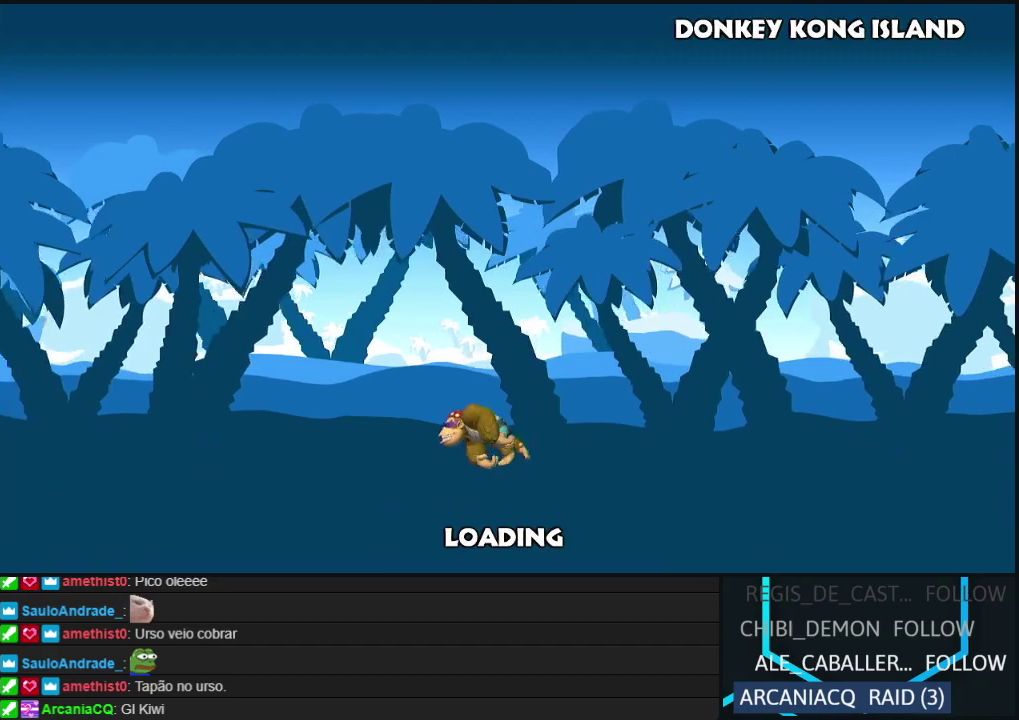
{"buttons": ["A"], "left_stick": "center", "events": [[83, "A", "down"], [183, "A", "up"], [300, "A", "down"], [417, "A", "up"], [500, "A", "down"]]}
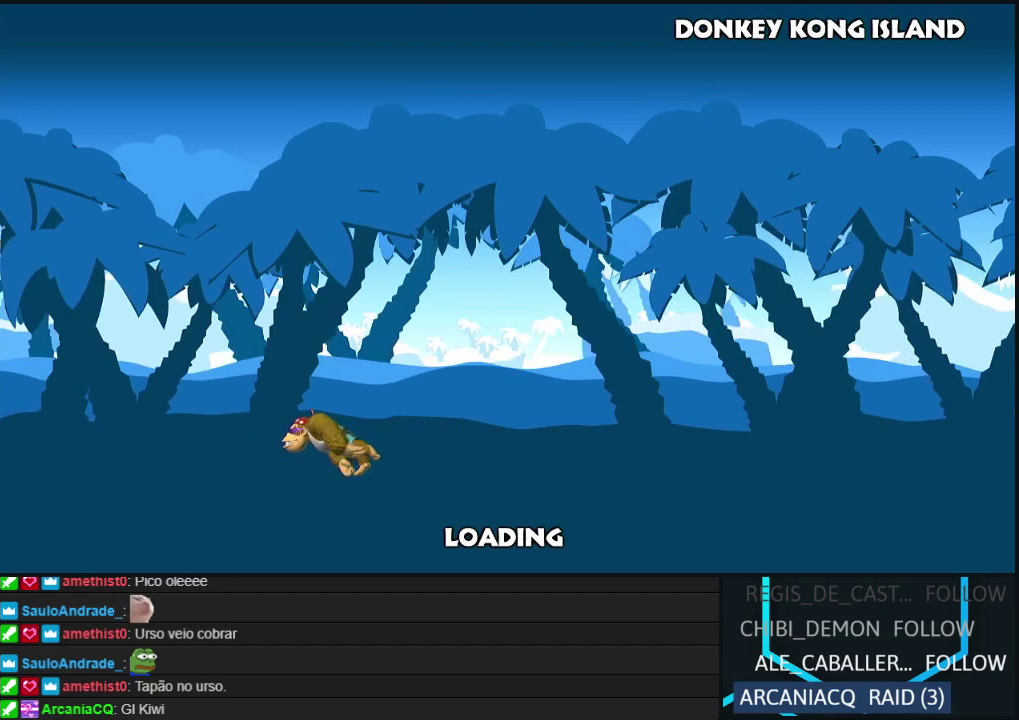
{"buttons": [], "left_stick": "center", "events": [[150, "A", "up"], [267, "A", "down"], [400, "A", "up"]]}
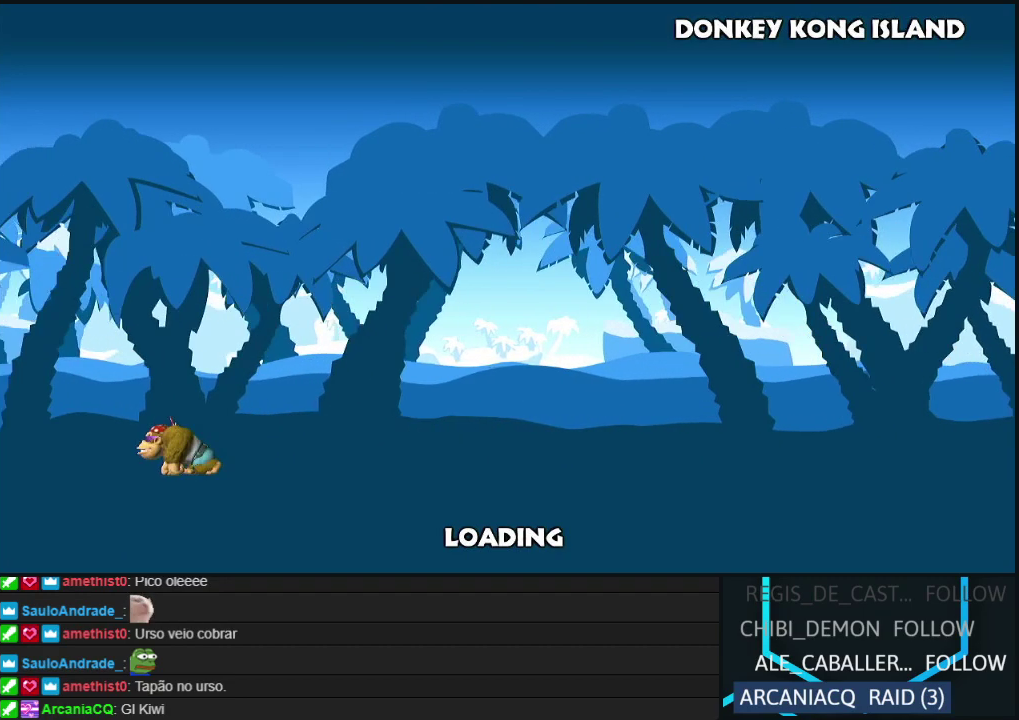
{"buttons": ["A"], "left_stick": "center", "events": [[33, "A", "down"], [133, "A", "up"], [233, "A", "down"], [383, "A", "up"], [483, "A", "down"]]}
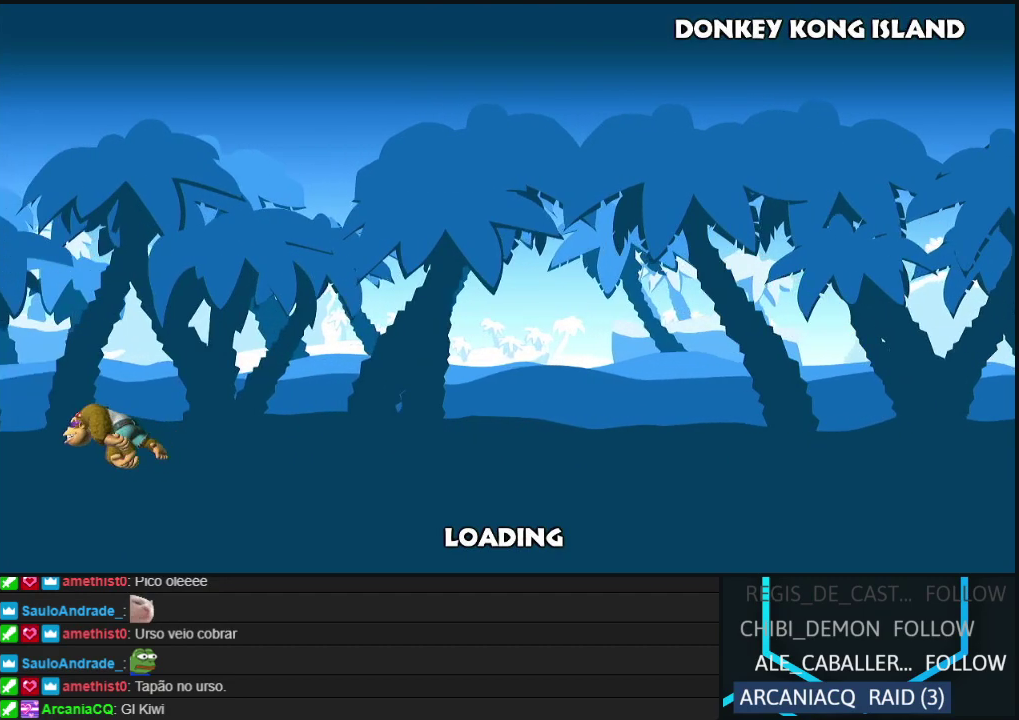
{"buttons": [], "left_stick": "center", "events": [[100, "A", "up"], [250, "A", "down"], [467, "A", "up"]]}
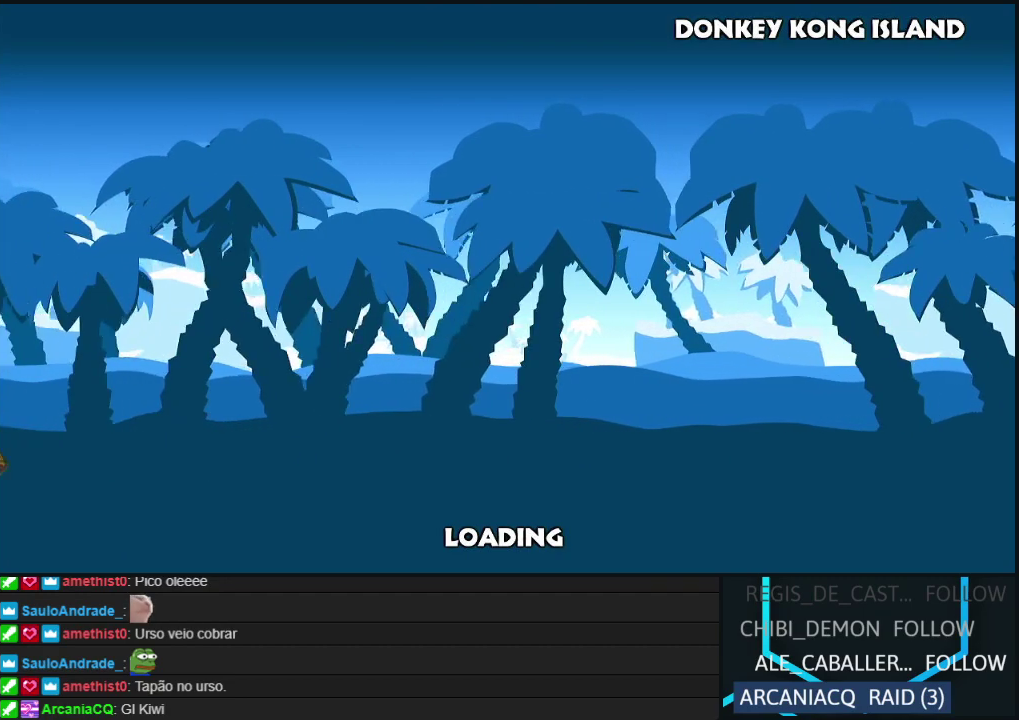
{"buttons": [], "left_stick": "center", "events": [[50, "A", "down"], [167, "A", "up"], [250, "A", "down"], [433, "A", "up"]]}
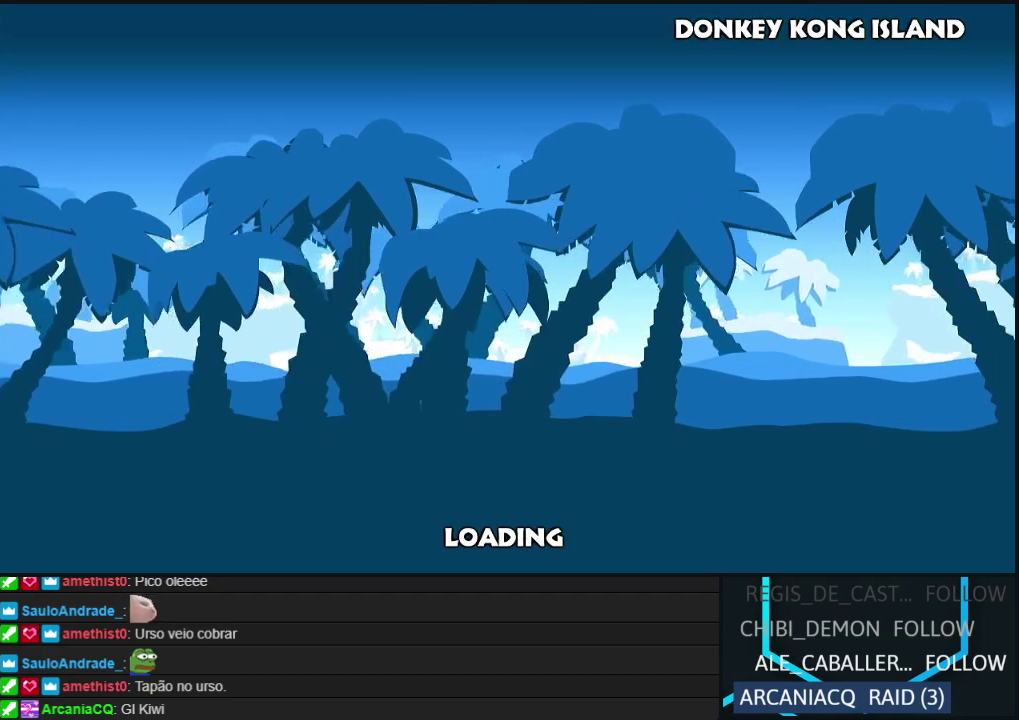
{"buttons": [], "left_stick": "center", "events": [[17, "A", "down"], [450, "A", "up"]]}
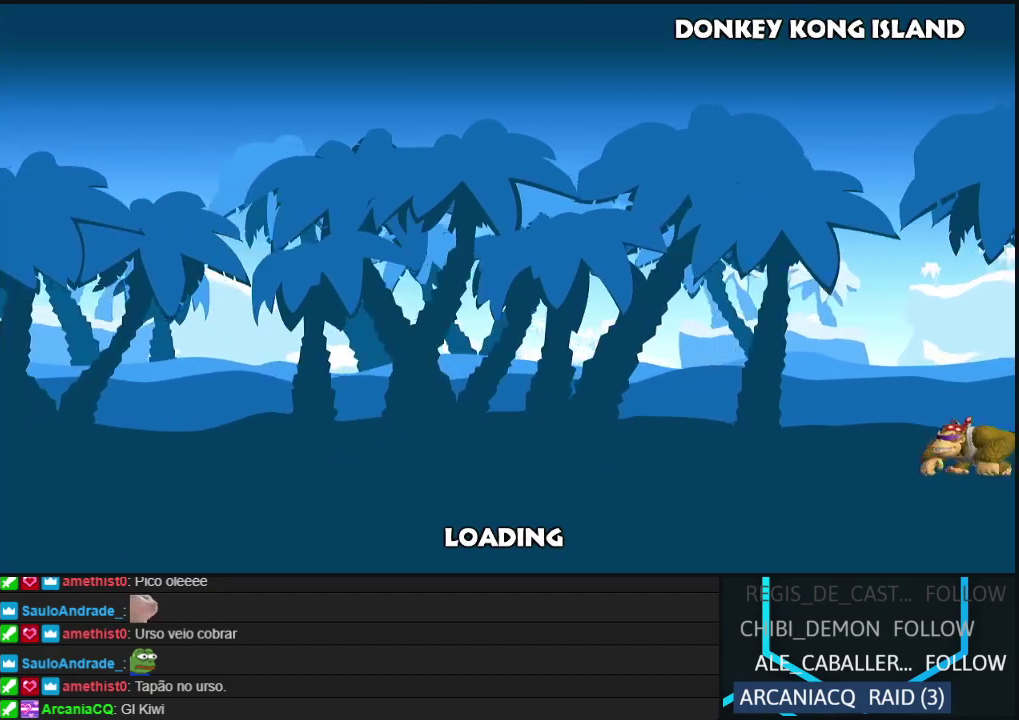
{"buttons": ["A"], "left_stick": "center", "events": [[50, "A", "down"]]}
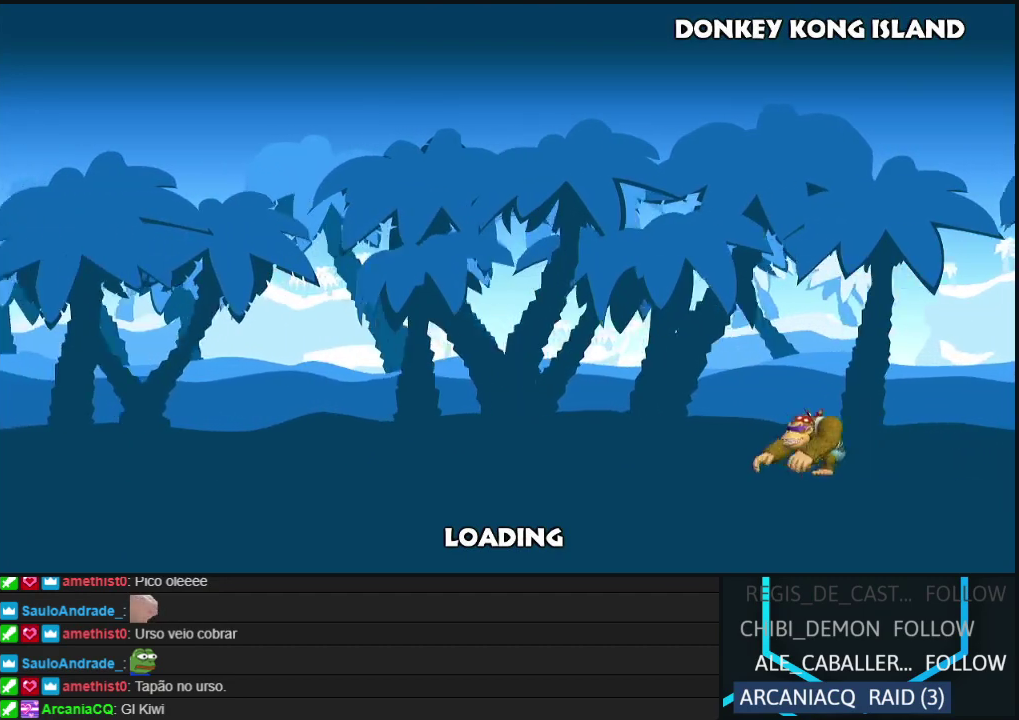
{"buttons": ["A"], "left_stick": "center", "events": []}
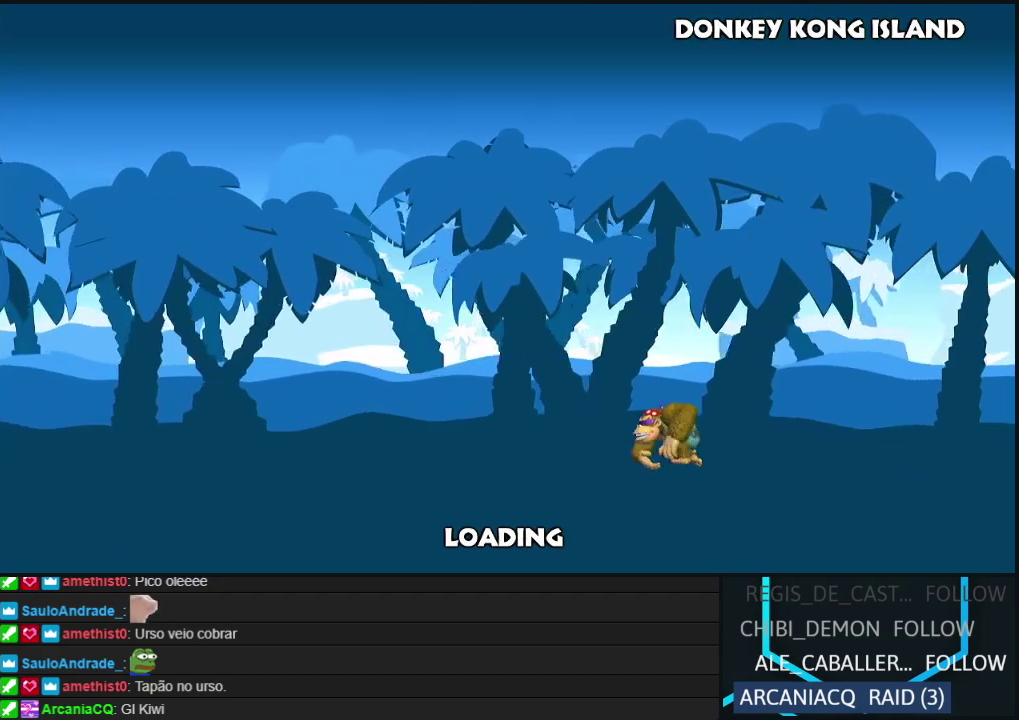
{"buttons": [], "left_stick": "center", "events": [[33, "A", "up"]]}